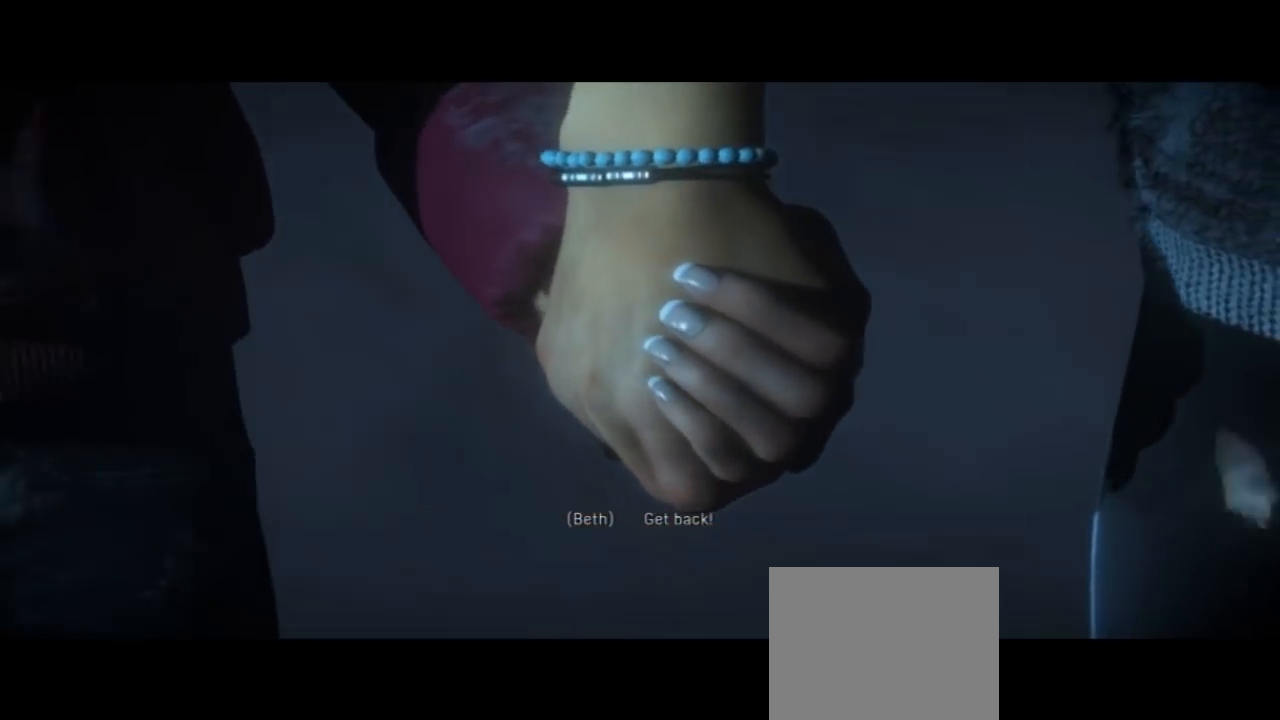
Gameplay with a controller (PlayStation layout); each line is a JSON object with the inputs held at the frame after it. "events" lists button and stick changes between this image and that frame as [ms after this image, input, new state], when the widget could be followed in between.
{"buttons": ["DPAD_LEFT"], "left_stick": "center", "right_stick": "center"}
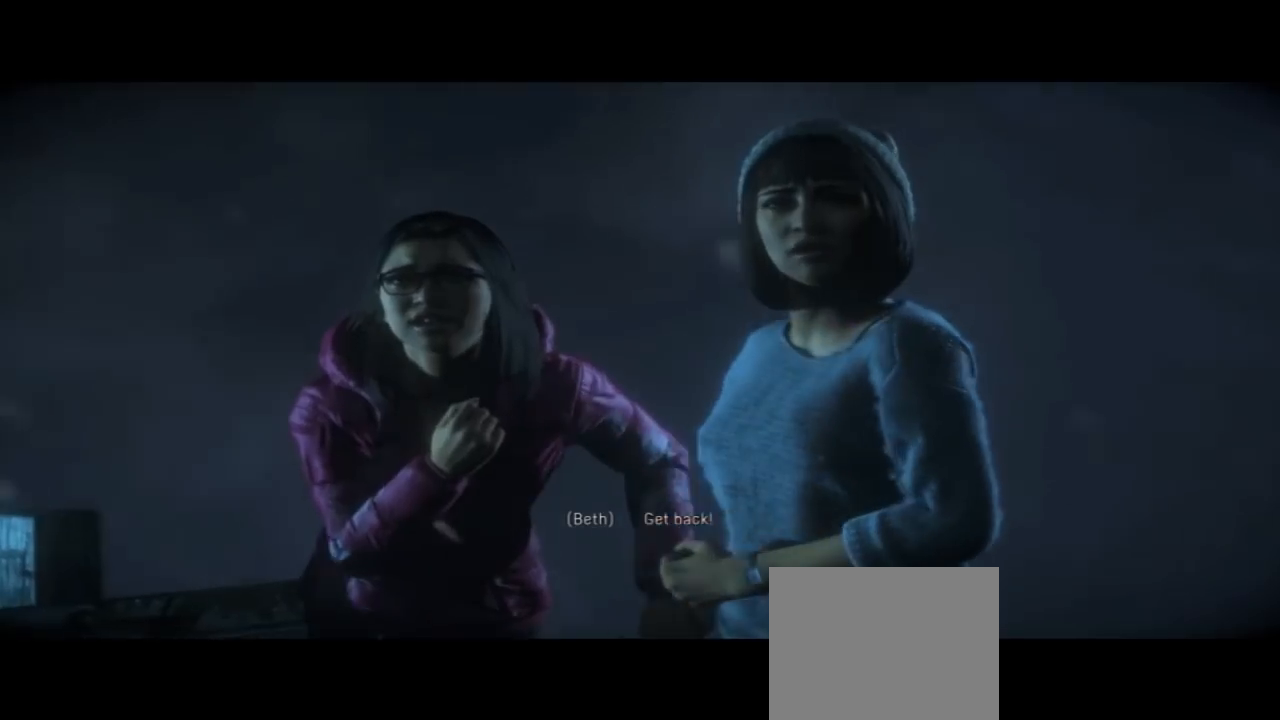
{"buttons": [], "left_stick": "center", "right_stick": "center", "events": [[67, "DPAD_LEFT", "up"]]}
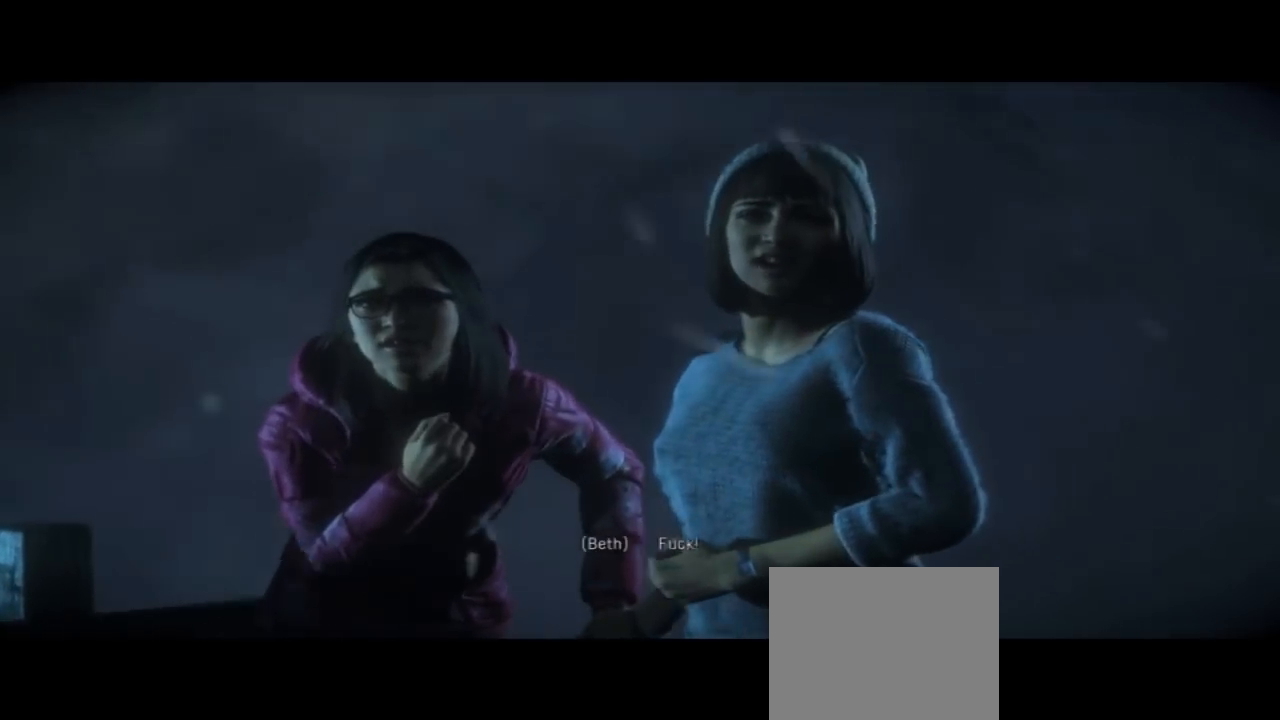
{"buttons": [], "left_stick": "center", "right_stick": "center", "events": []}
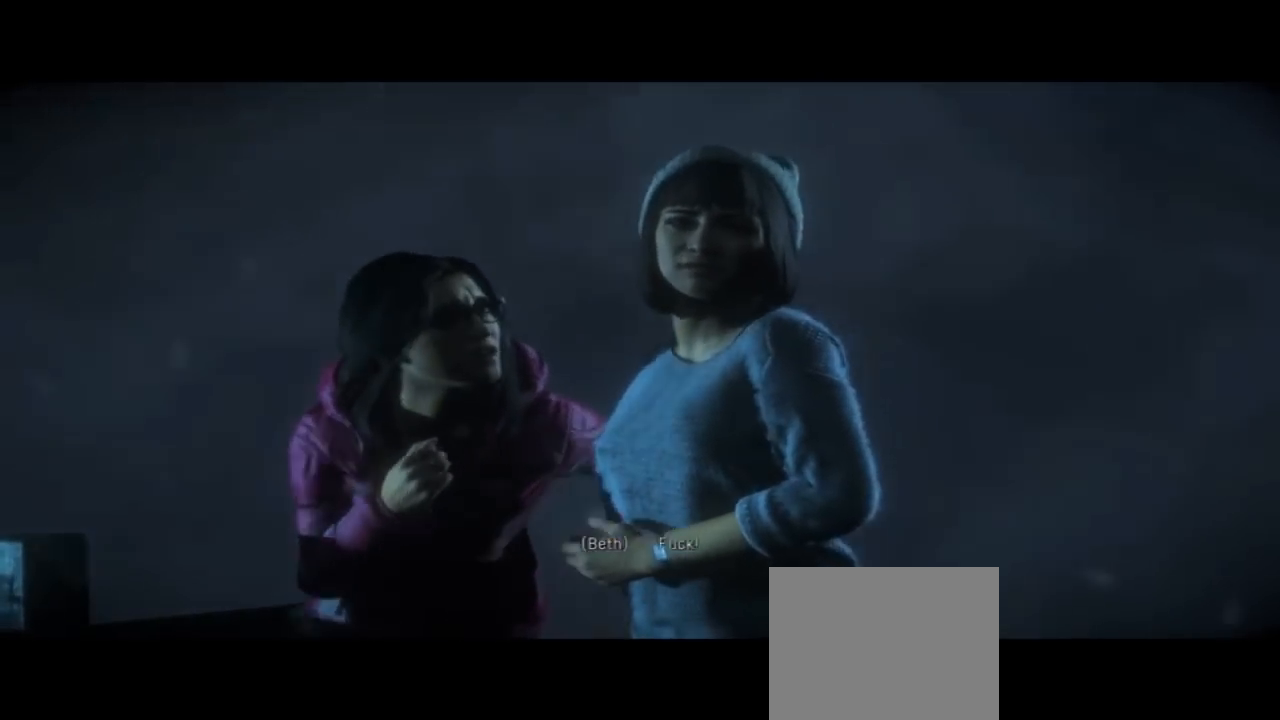
{"buttons": ["DPAD_LEFT"], "left_stick": "center", "right_stick": "center", "events": [[433, "DPAD_LEFT", "down"]]}
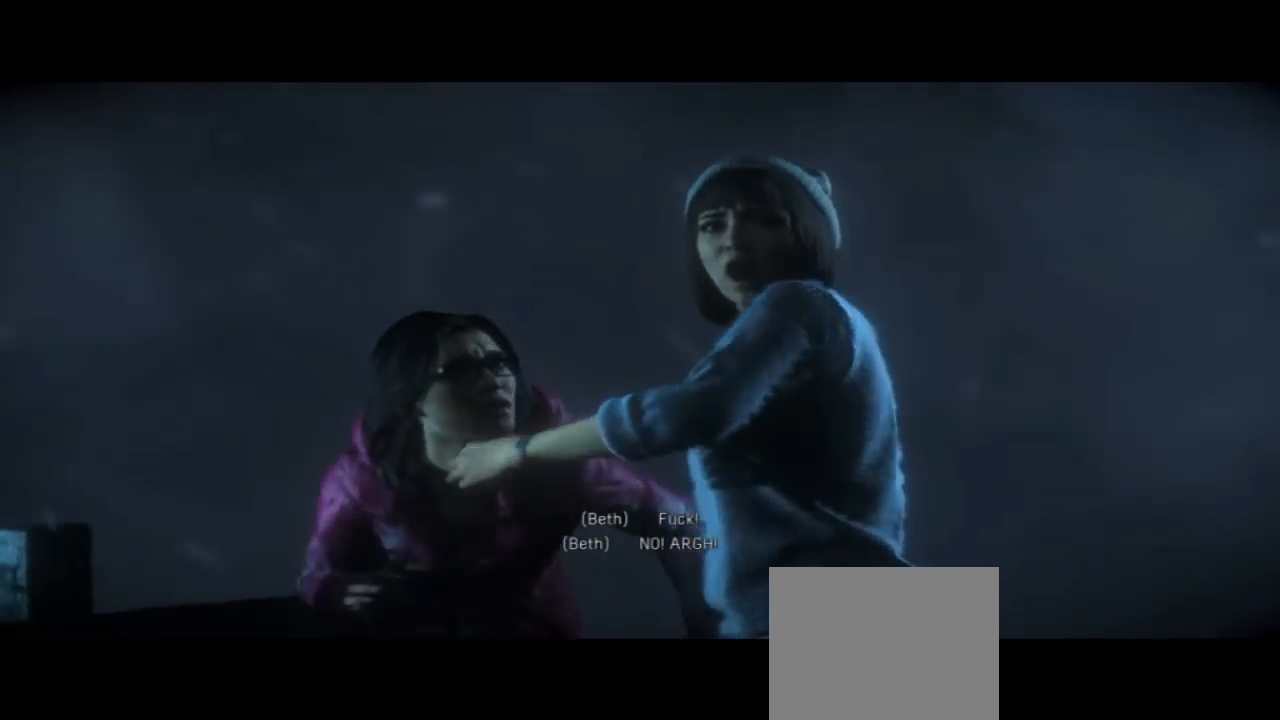
{"buttons": [], "left_stick": "center", "right_stick": "center"}
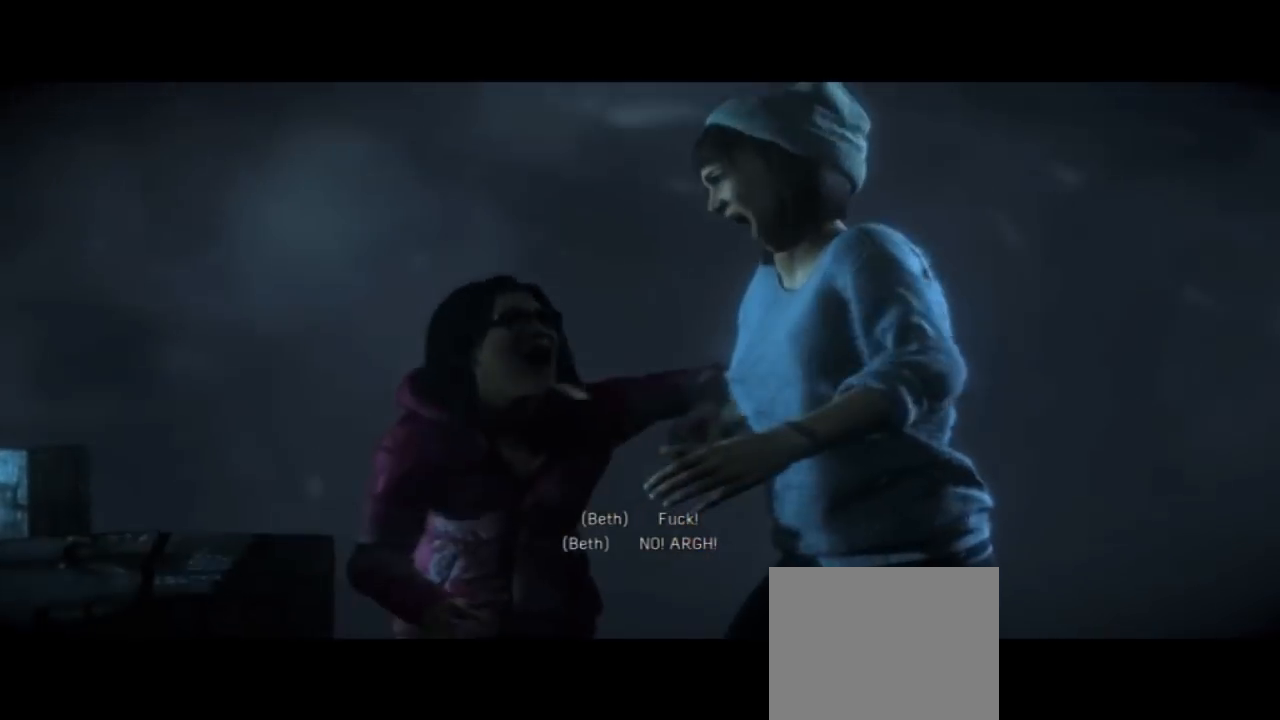
{"buttons": [], "left_stick": "center", "right_stick": "center", "events": []}
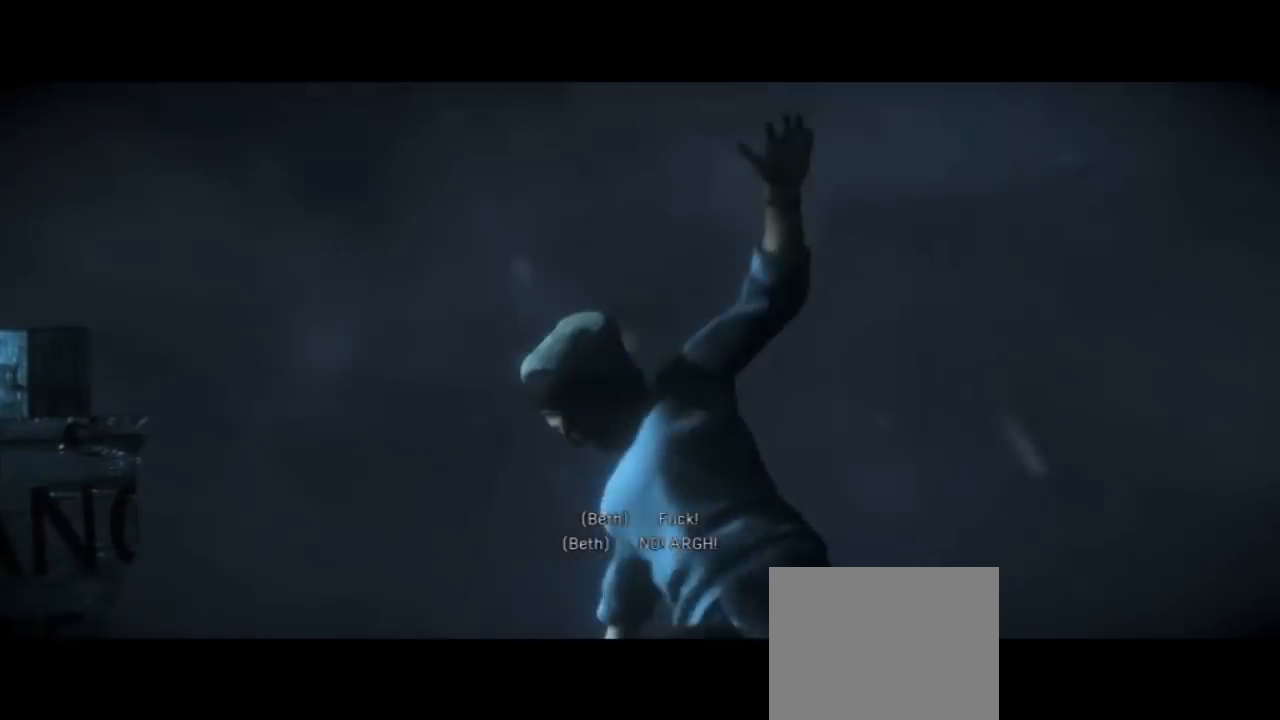
{"buttons": [], "left_stick": "center", "right_stick": "center", "events": [[100, "DPAD_RIGHT", "down"], [167, "DPAD_RIGHT", "up"]]}
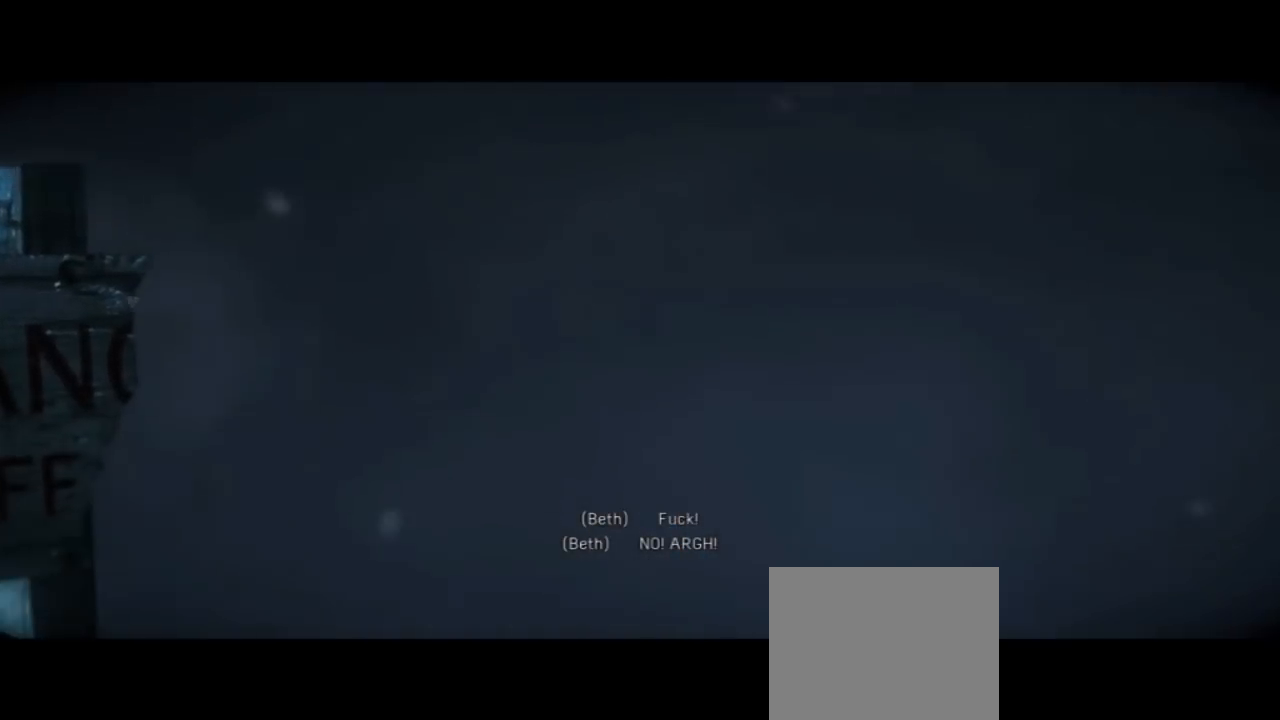
{"buttons": [], "left_stick": "center", "right_stick": "center"}
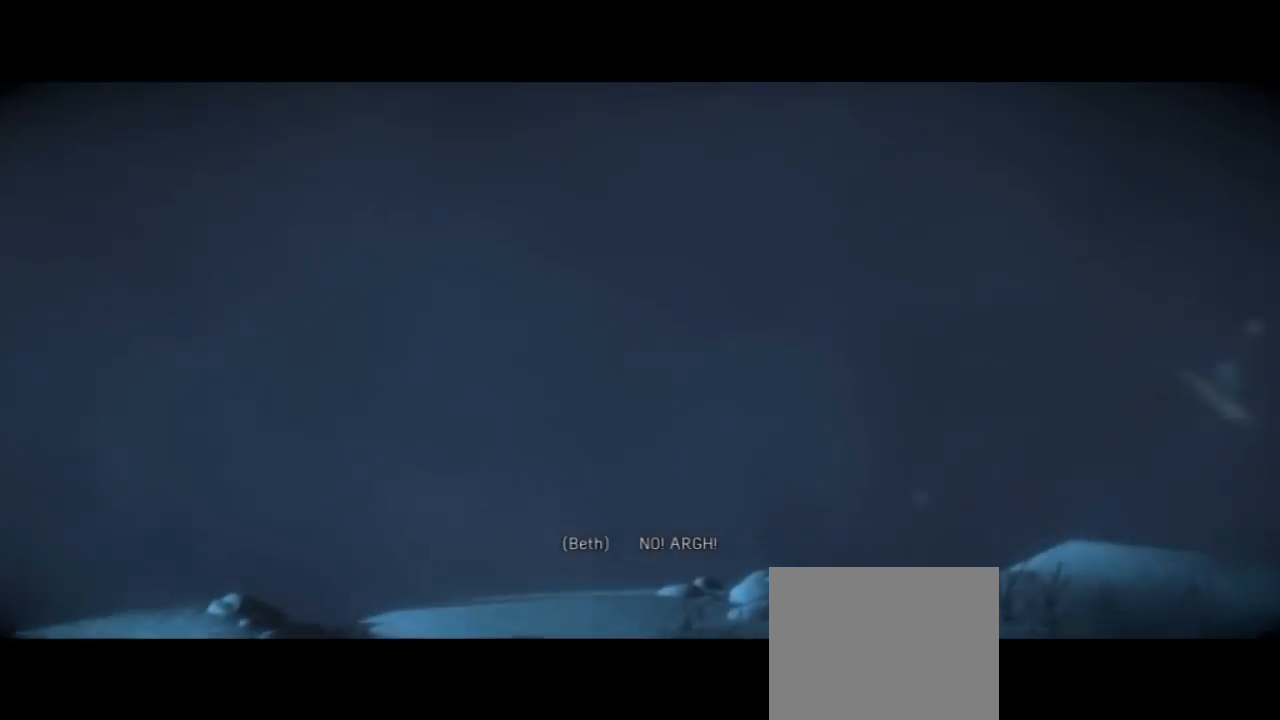
{"buttons": [], "left_stick": "center", "right_stick": "center", "events": []}
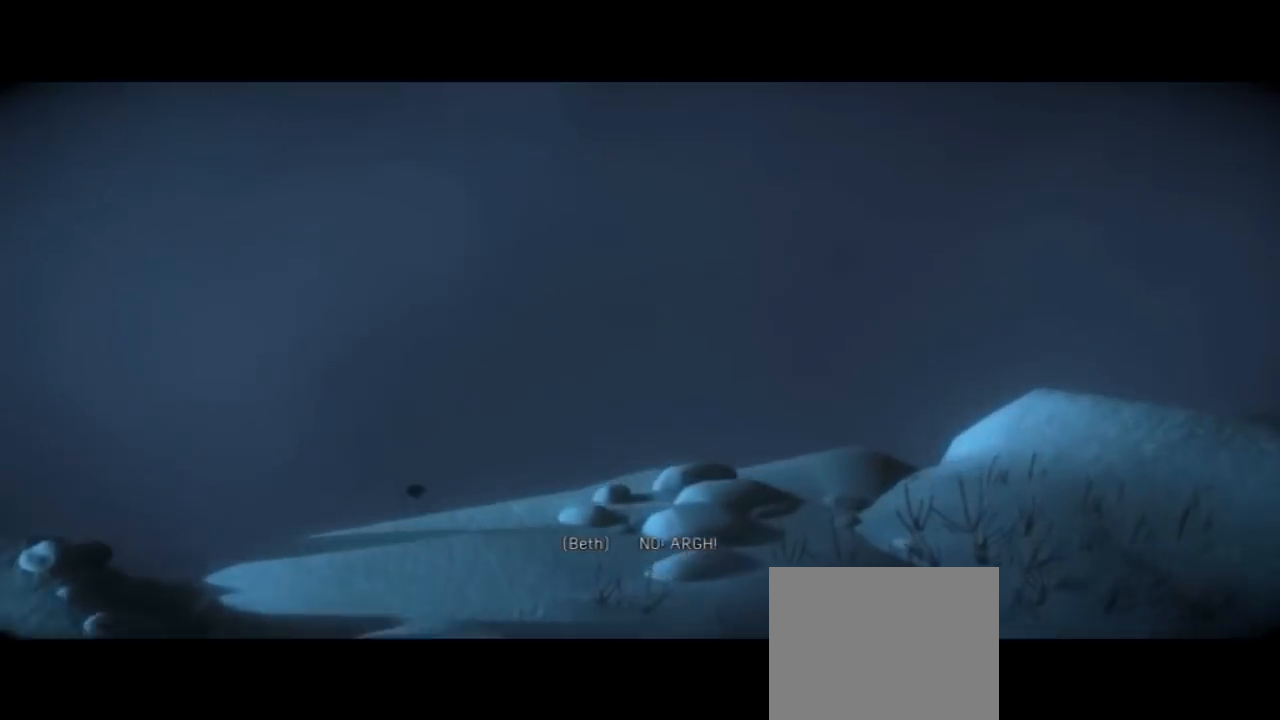
{"buttons": [], "left_stick": "center", "right_stick": "center"}
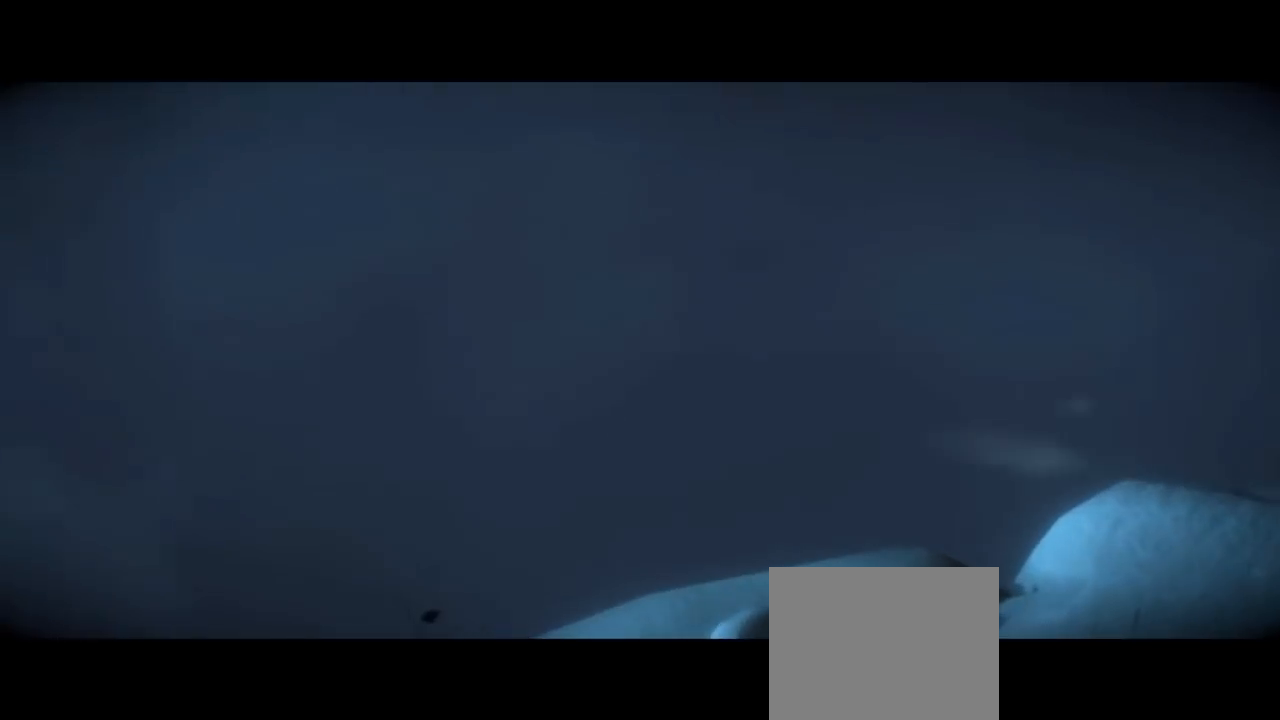
{"buttons": ["L1"], "left_stick": "center", "right_stick": "center", "events": [[100, "DPAD_LEFT", "down"], [200, "DPAD_LEFT", "up"], [467, "L1", "down"]]}
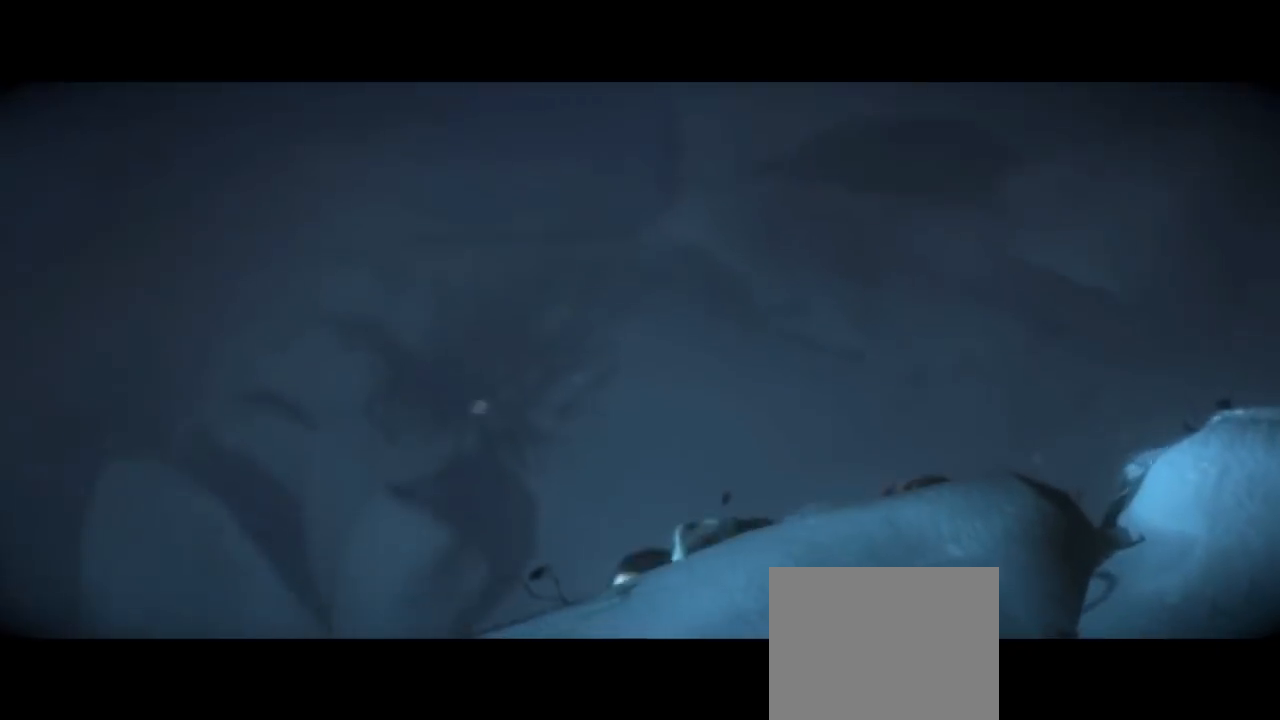
{"buttons": [], "left_stick": "center", "right_stick": "center", "events": [[33, "L1", "up"]]}
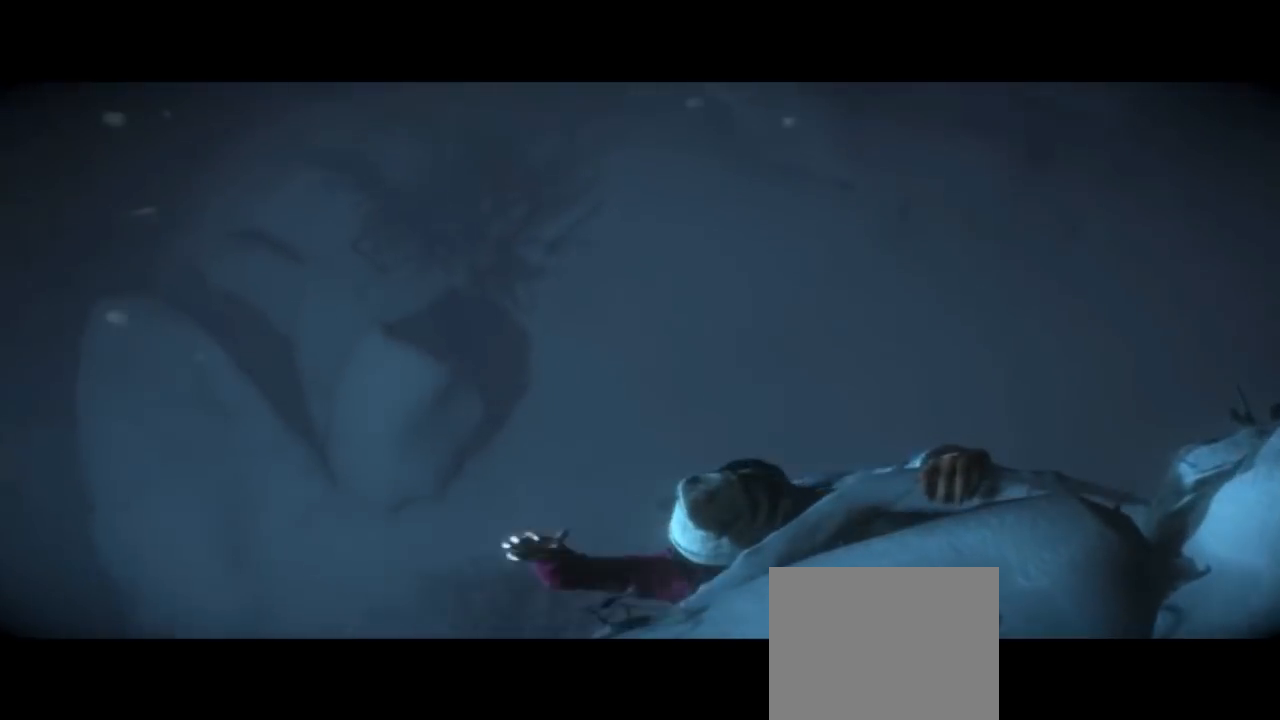
{"buttons": [], "left_stick": "center", "right_stick": "center", "events": []}
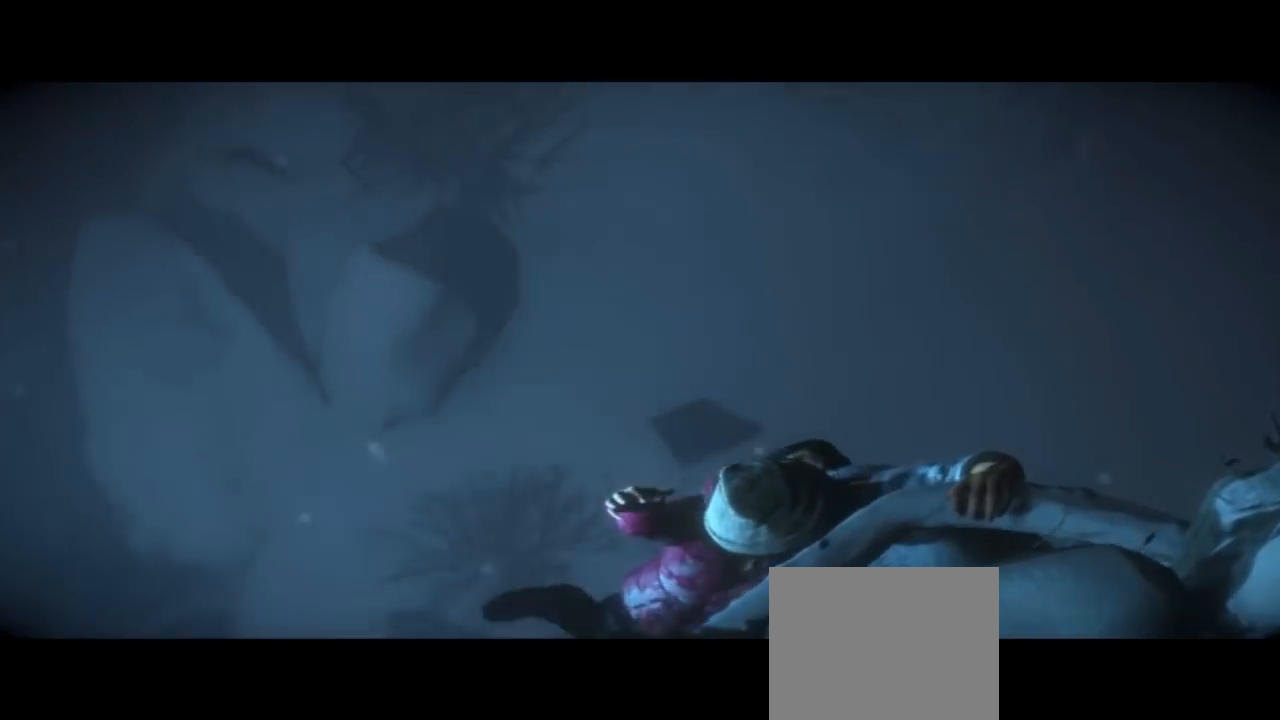
{"buttons": [], "left_stick": "center", "right_stick": "center", "events": []}
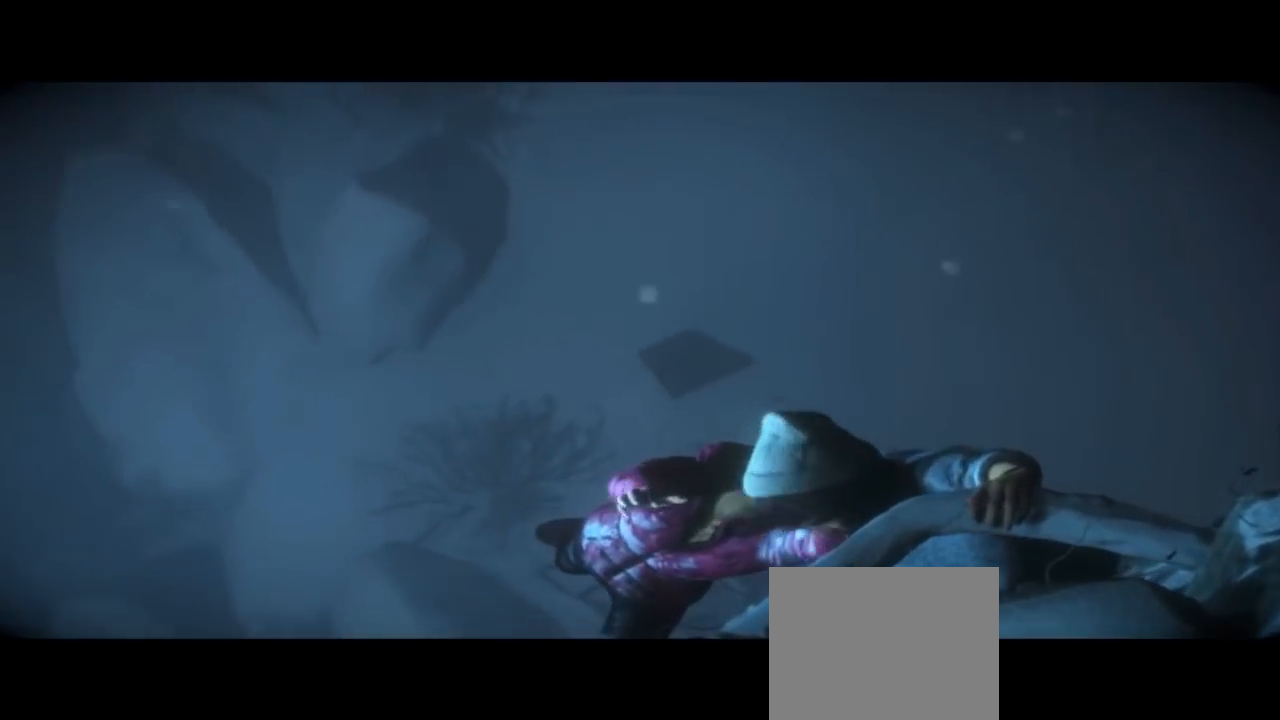
{"buttons": [], "left_stick": "center", "right_stick": "center", "events": []}